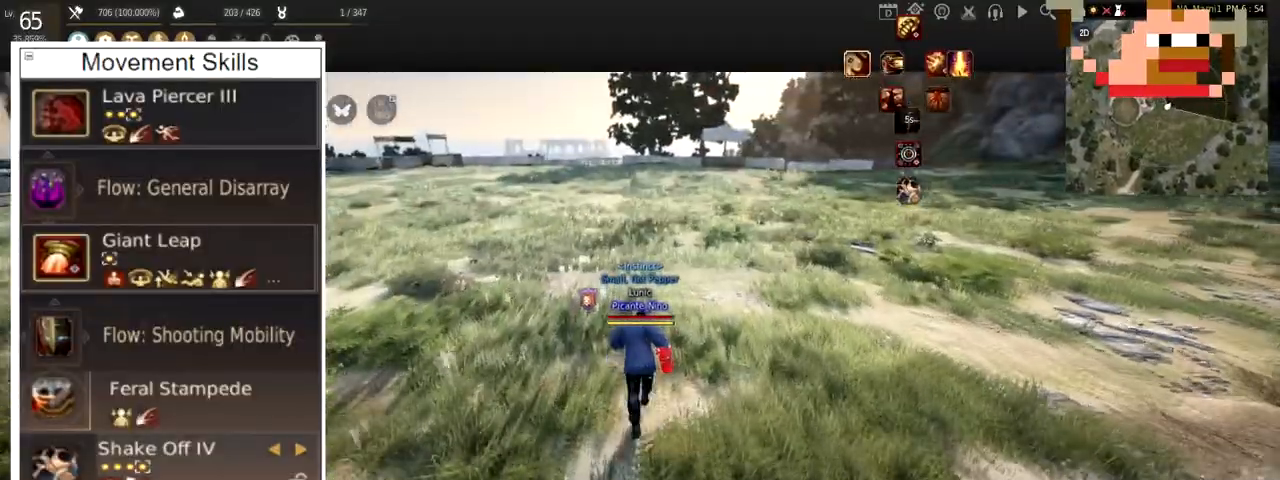
Gameplay with keyboard and mouse; each line is a JSON object with the keys and mouse buttons held at the frame after it. "events" lists presses ("down") and releases ("up") of "a", "c", "d", "e", "f", "q", "s", "shift", "space", "tab", "w", "x", "z", "mouse_left" and "mouse_right" between this image and that frame as [ms after this image, input, new state], when the widget could be followed in between. "mouse_left", "mouse_right" = the "left", "right" buttons of the "mouse" list. No other keys are recorded. Mouse movement is not recorded.
{"keys": ["w"], "mouse": [], "events": []}
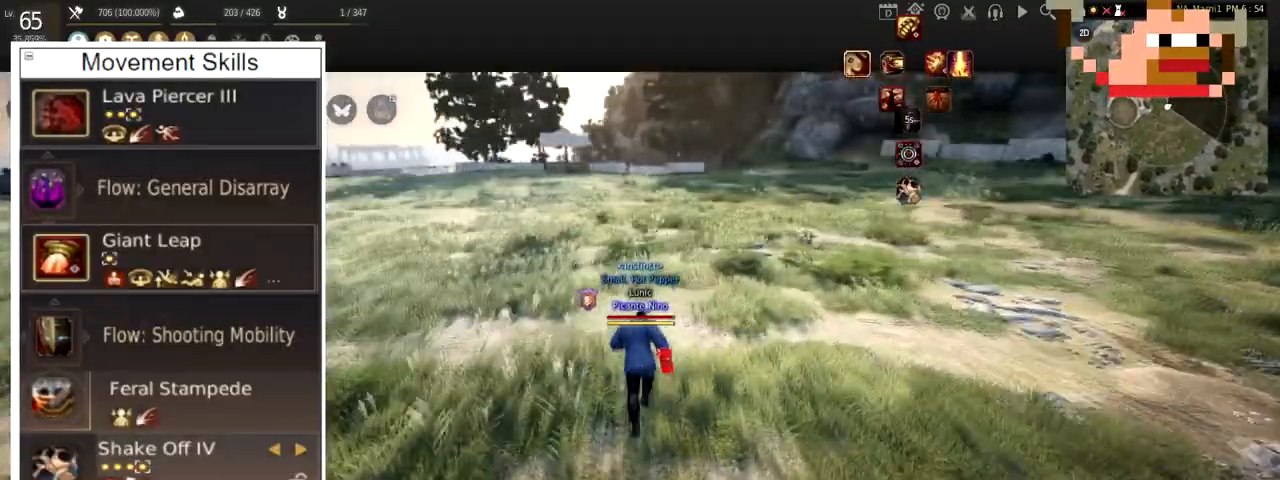
{"keys": [], "mouse": [], "events": [[133, "w", "up"]]}
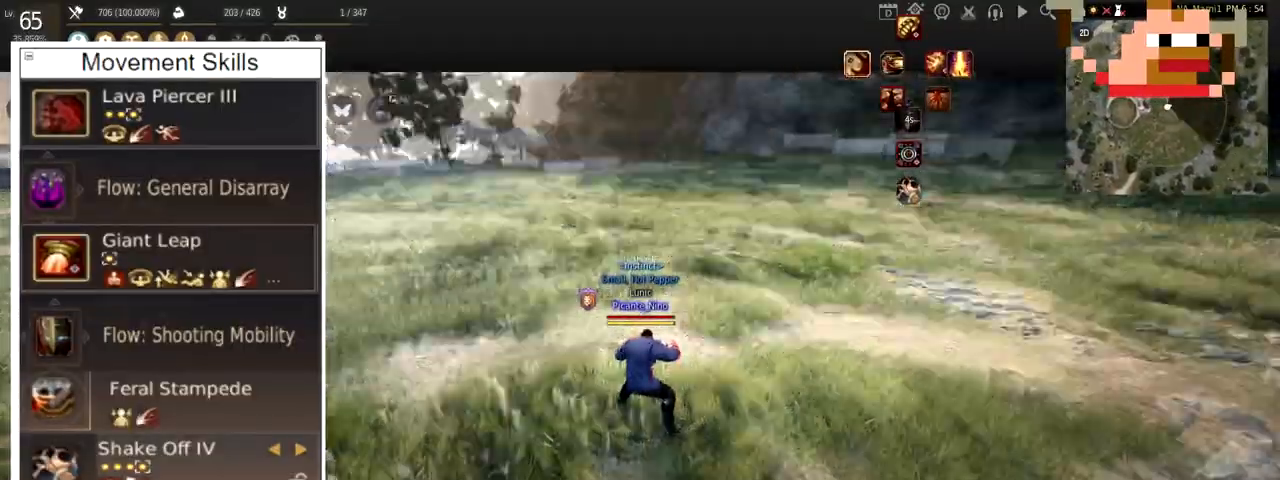
{"keys": [], "mouse": [], "events": [[33, "mouse_left", "down"], [33, "w", "down"], [134, "mouse_right", "down"], [267, "mouse_left", "up"], [367, "mouse_right", "up"], [400, "w", "up"]]}
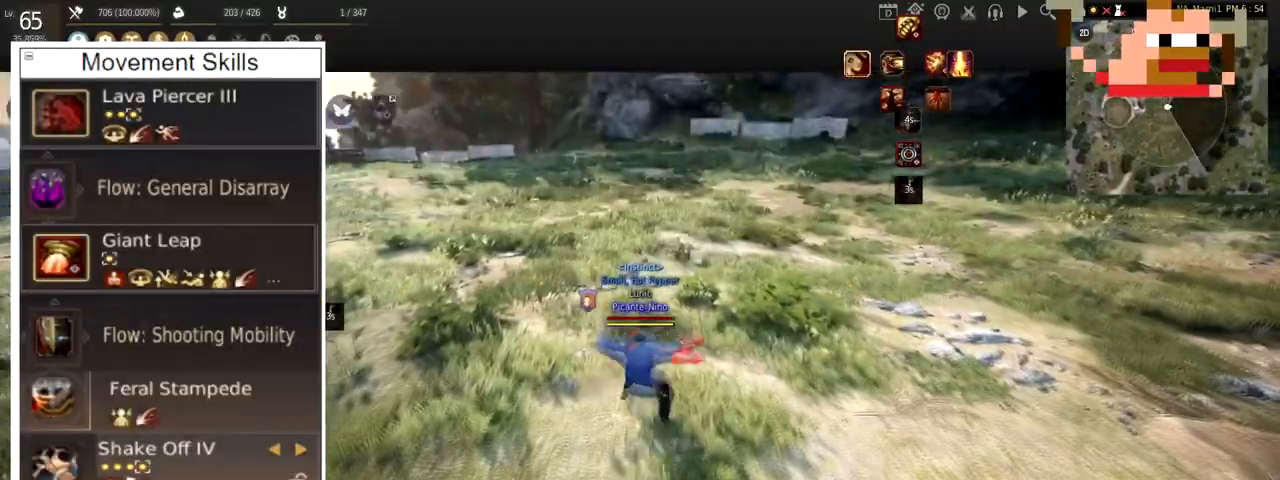
{"keys": [], "mouse": [], "events": []}
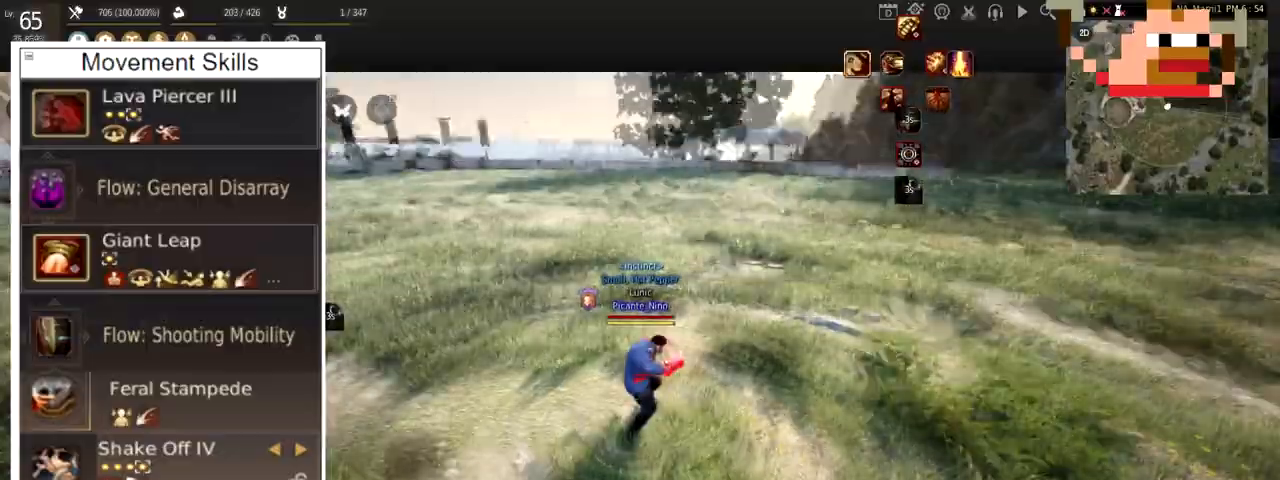
{"keys": ["w"], "mouse": [], "events": [[434, "w", "down"]]}
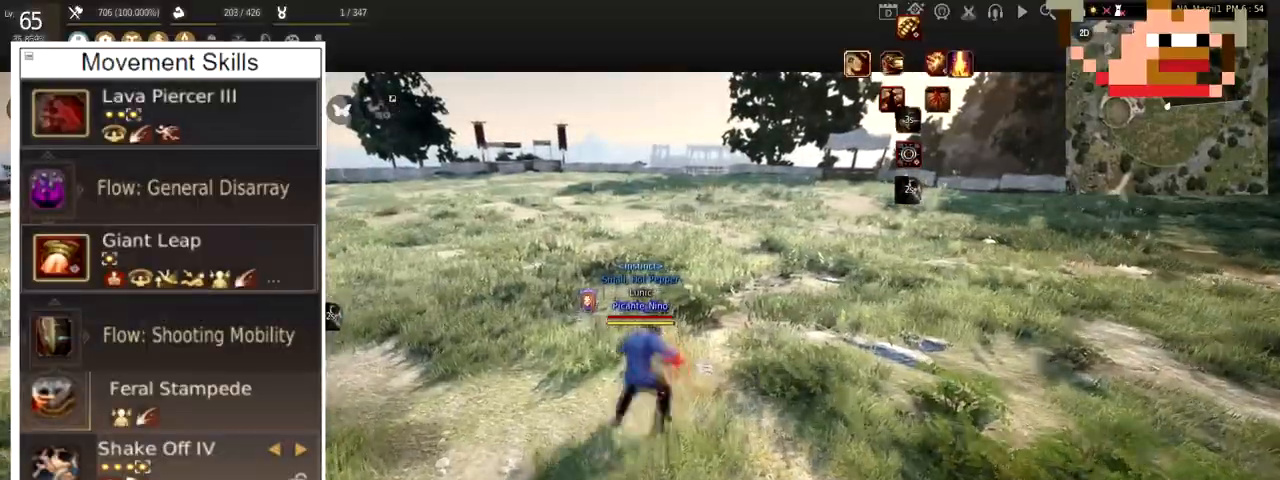
{"keys": [], "mouse": ["left"], "events": [[233, "w", "up"], [500, "mouse_left", "down"]]}
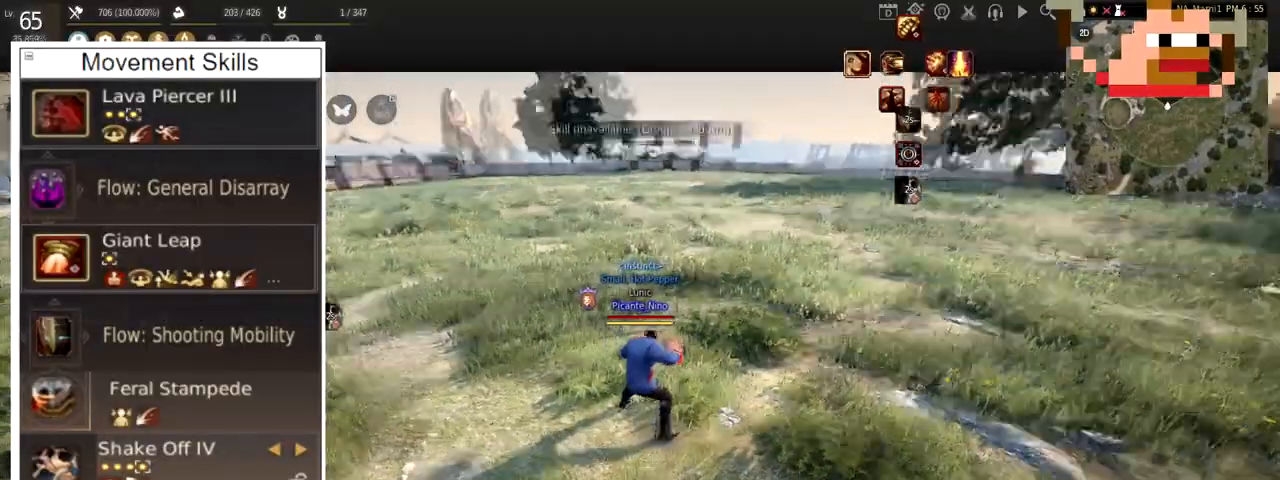
{"keys": ["a"], "mouse": ["left", "right"], "events": [[501, "a", "down"], [501, "mouse_right", "down"]]}
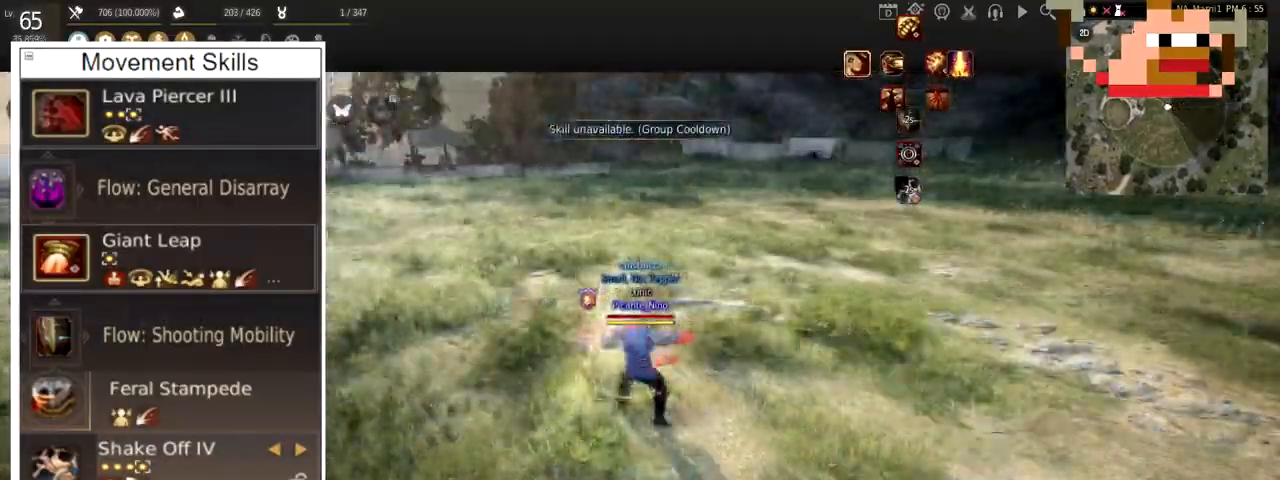
{"keys": ["a"], "mouse": ["right"], "events": [[16, "mouse_left", "up"], [400, "mouse_right", "up"], [433, "mouse_right", "down"]]}
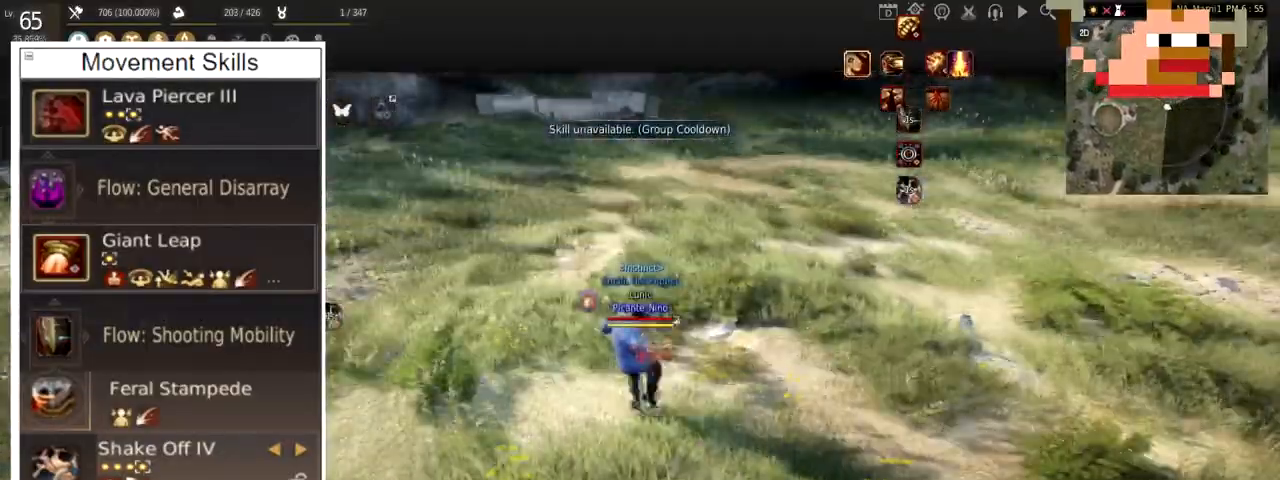
{"keys": ["a"], "mouse": ["right"], "events": [[33, "mouse_right", "up"], [84, "mouse_right", "down"], [167, "mouse_right", "up"], [217, "mouse_right", "down"], [300, "mouse_right", "up"], [350, "mouse_right", "down"], [467, "mouse_right", "up"], [501, "mouse_right", "down"]]}
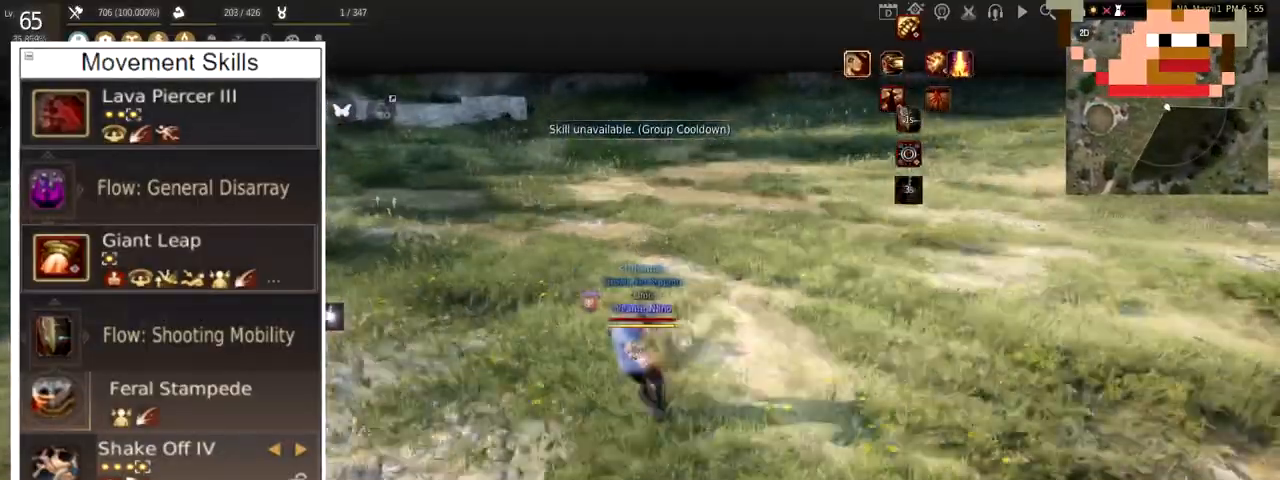
{"keys": ["a"], "mouse": [], "events": [[100, "mouse_right", "up"], [183, "mouse_right", "down"], [300, "mouse_right", "up"]]}
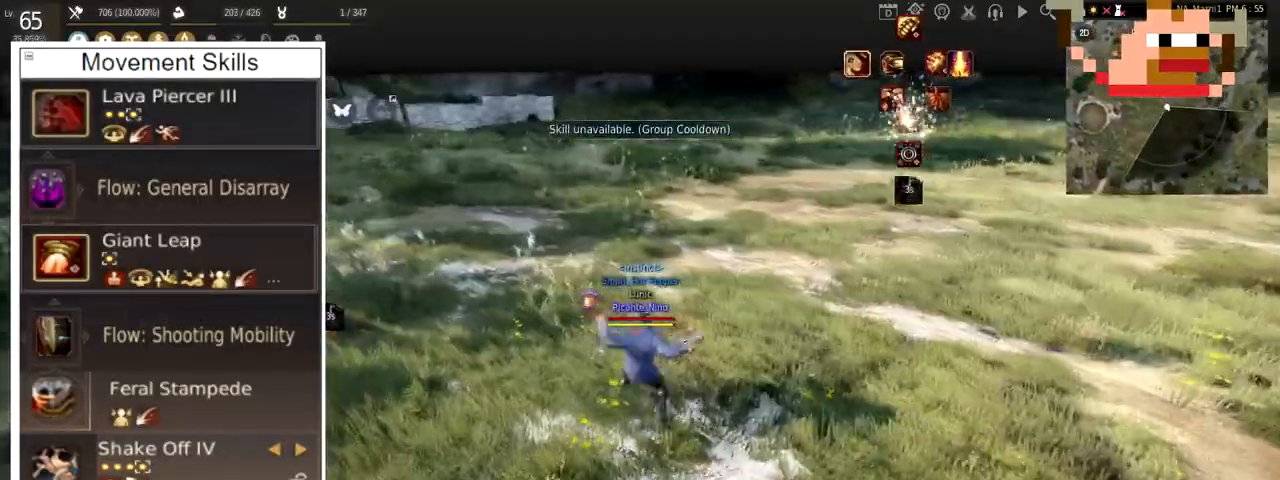
{"keys": [], "mouse": [], "events": [[184, "a", "up"]]}
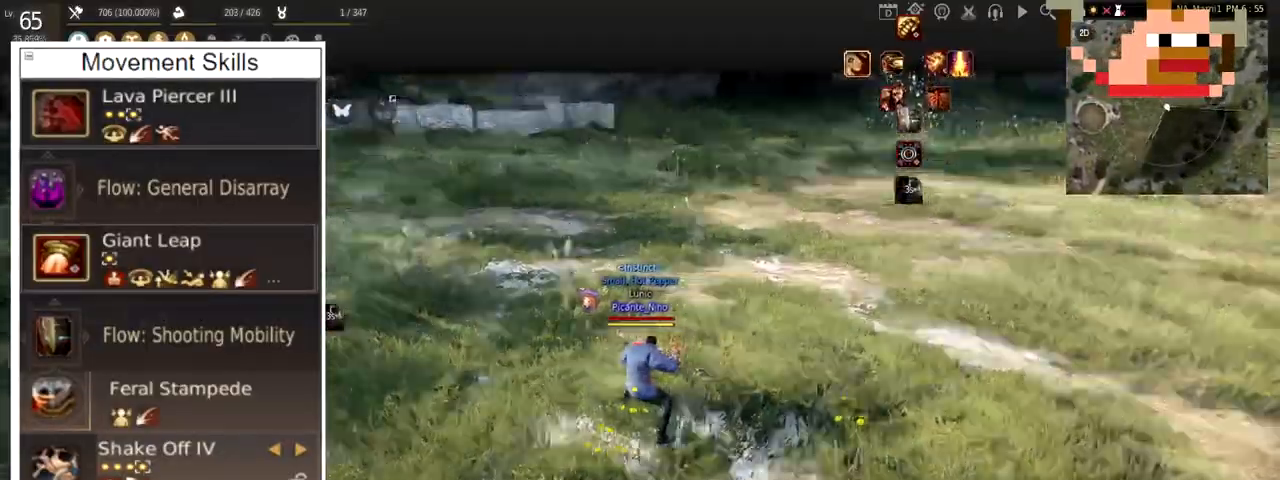
{"keys": [], "mouse": [], "events": []}
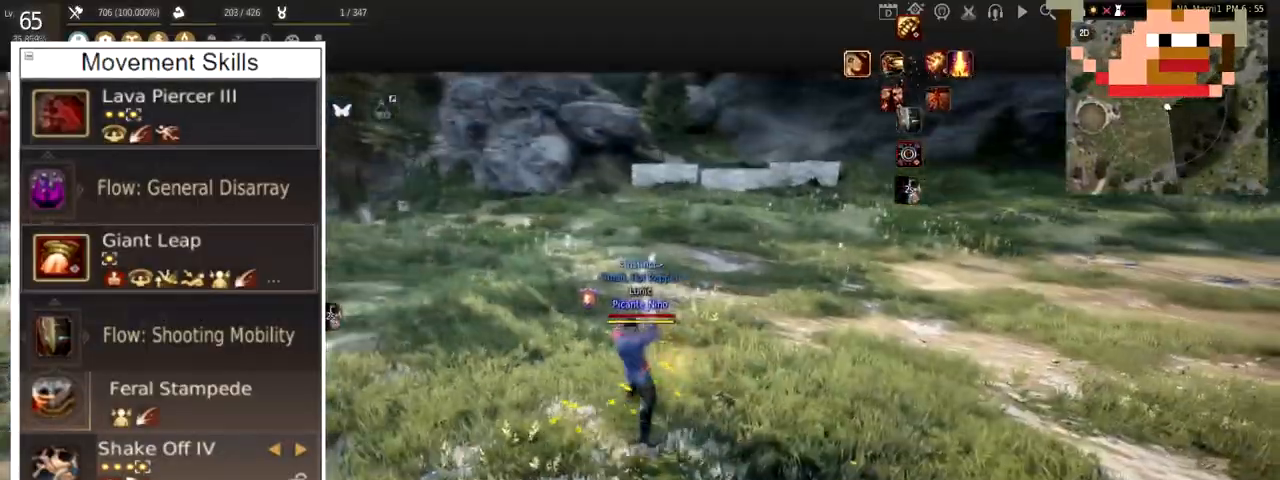
{"keys": [], "mouse": [], "events": []}
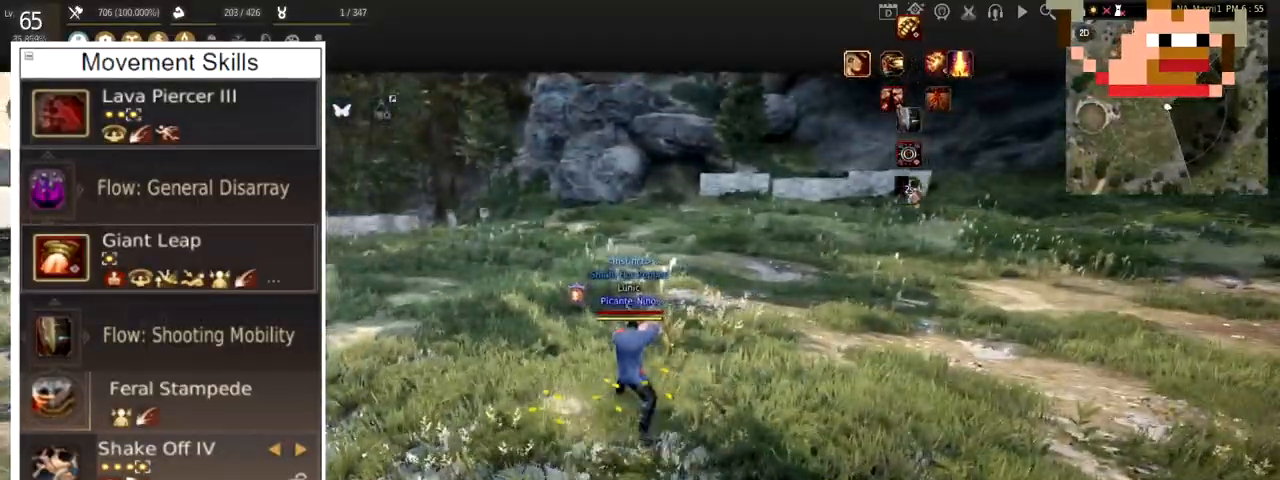
{"keys": ["w"], "mouse": [], "events": [[16, "mouse_right", "down"], [116, "w", "down"], [200, "mouse_right", "up"], [300, "w", "up"], [483, "w", "down"]]}
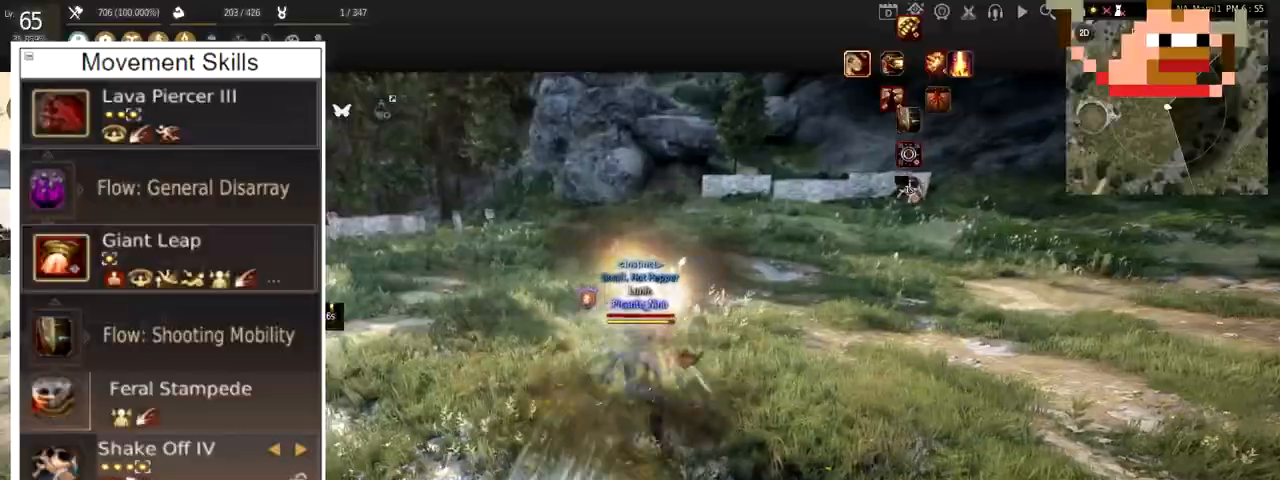
{"keys": [], "mouse": [], "events": [[50, "mouse_right", "down"], [217, "w", "up"], [267, "mouse_right", "up"]]}
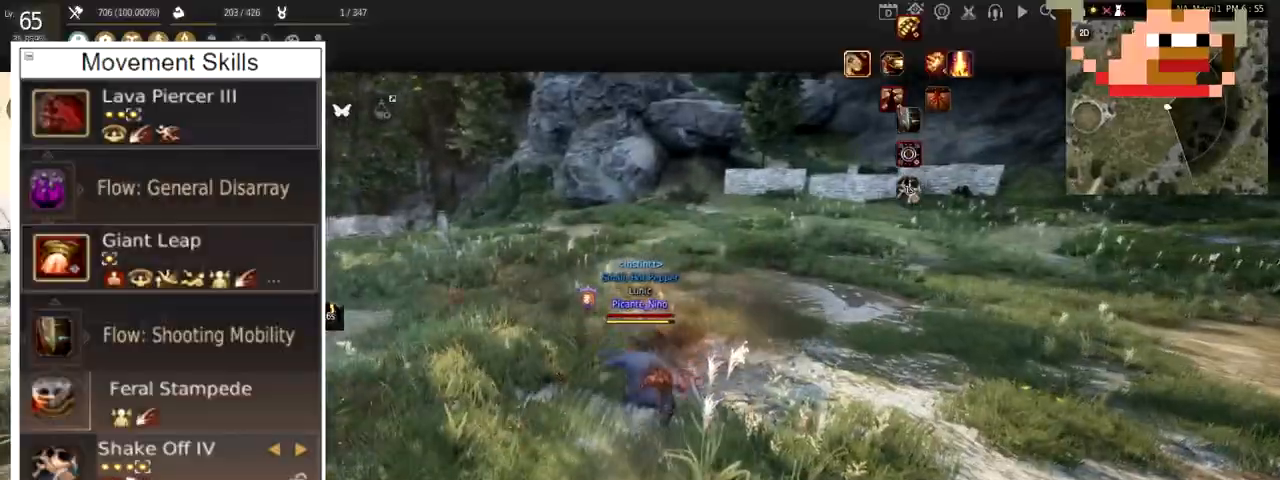
{"keys": [], "mouse": [], "events": []}
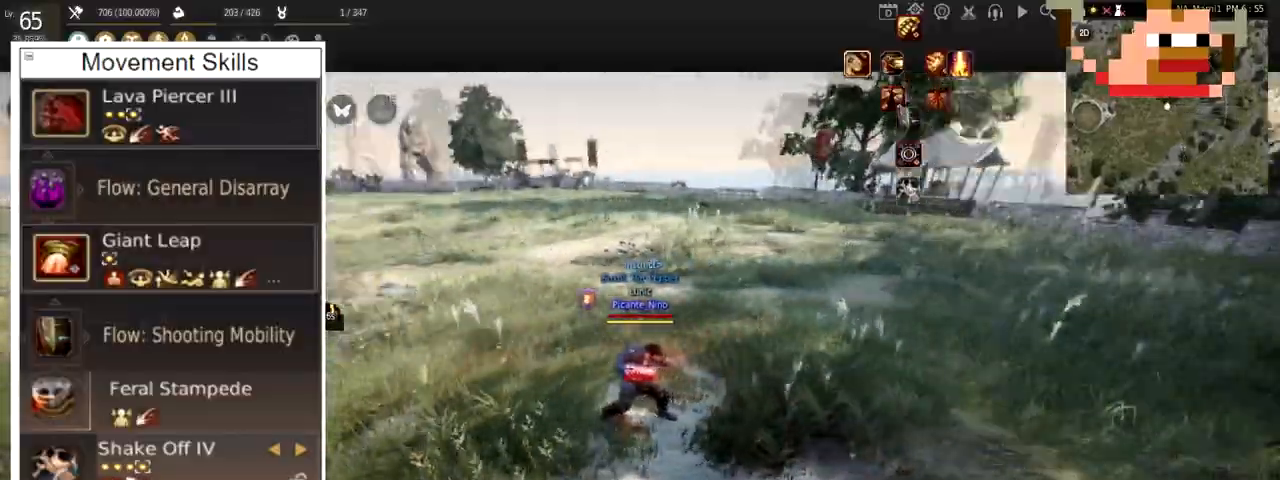
{"keys": [], "mouse": ["left"], "events": [[50, "mouse_left", "down"]]}
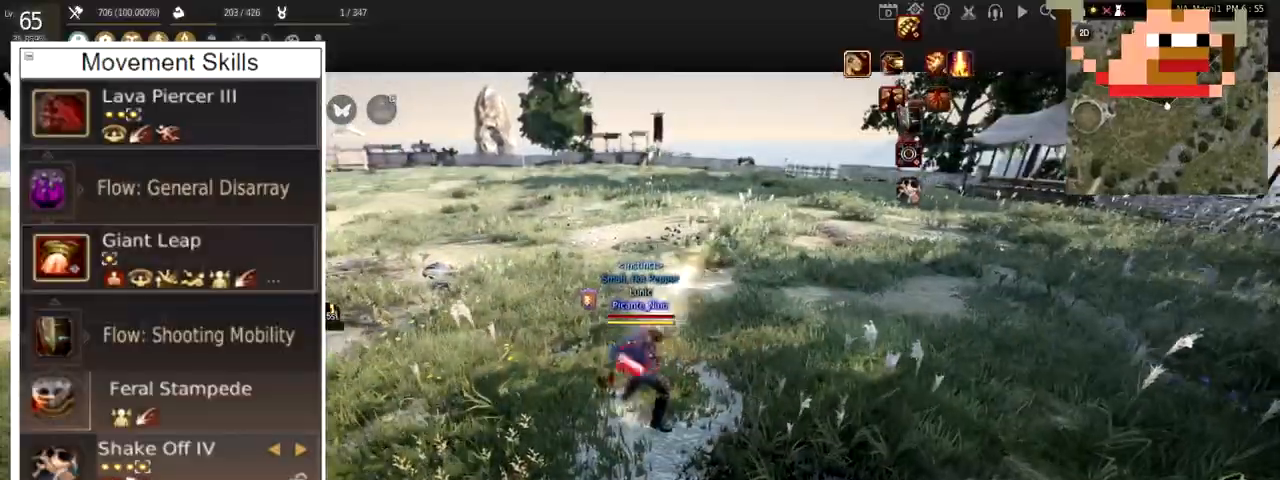
{"keys": ["w"], "mouse": [], "events": [[200, "mouse_left", "up"], [216, "w", "down"]]}
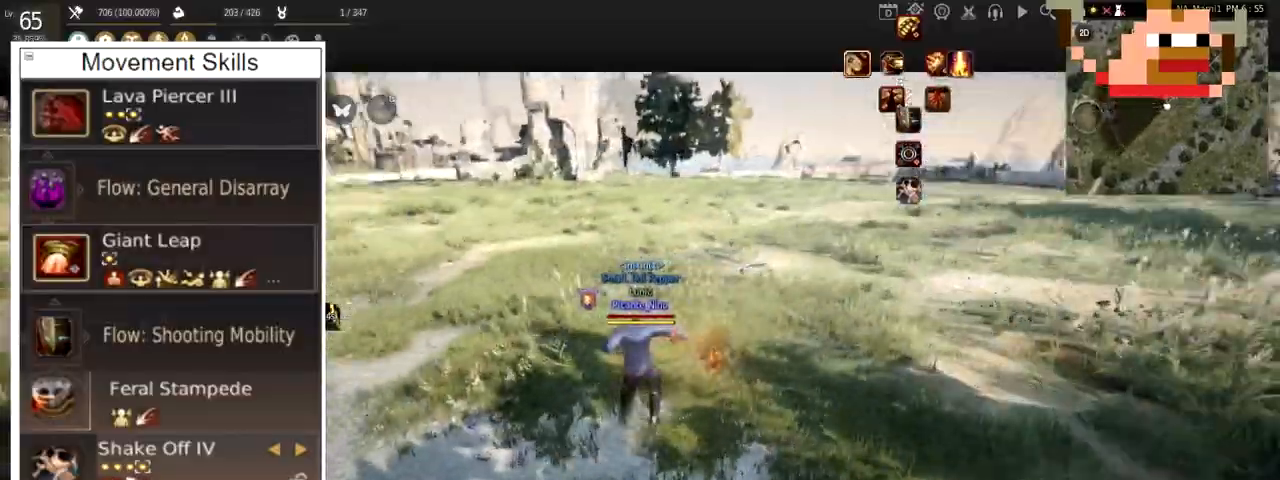
{"keys": ["w"], "mouse": [], "events": []}
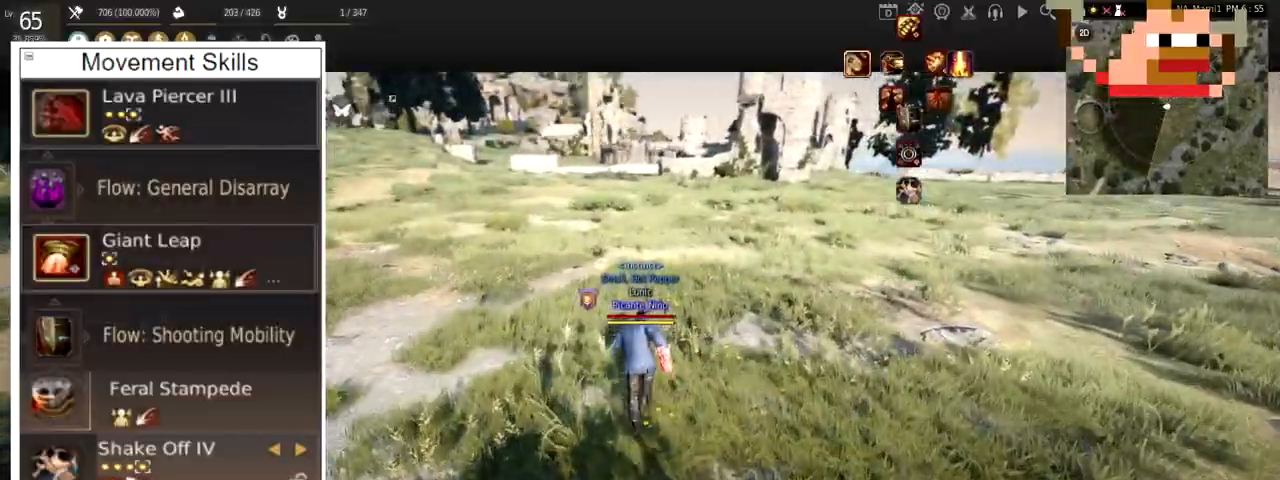
{"keys": ["w"], "mouse": [], "events": []}
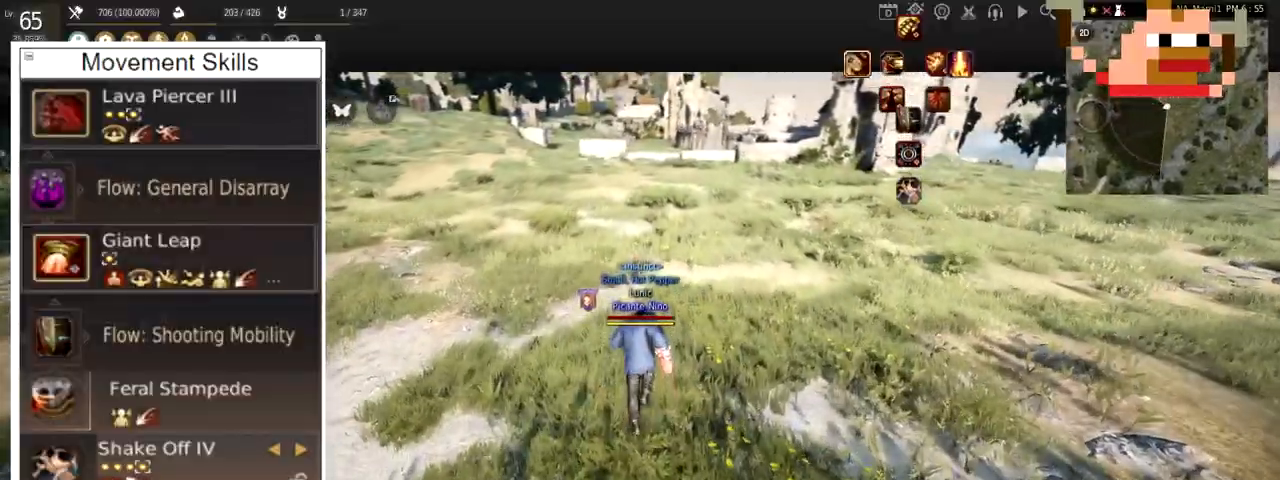
{"keys": ["w"], "mouse": [], "events": []}
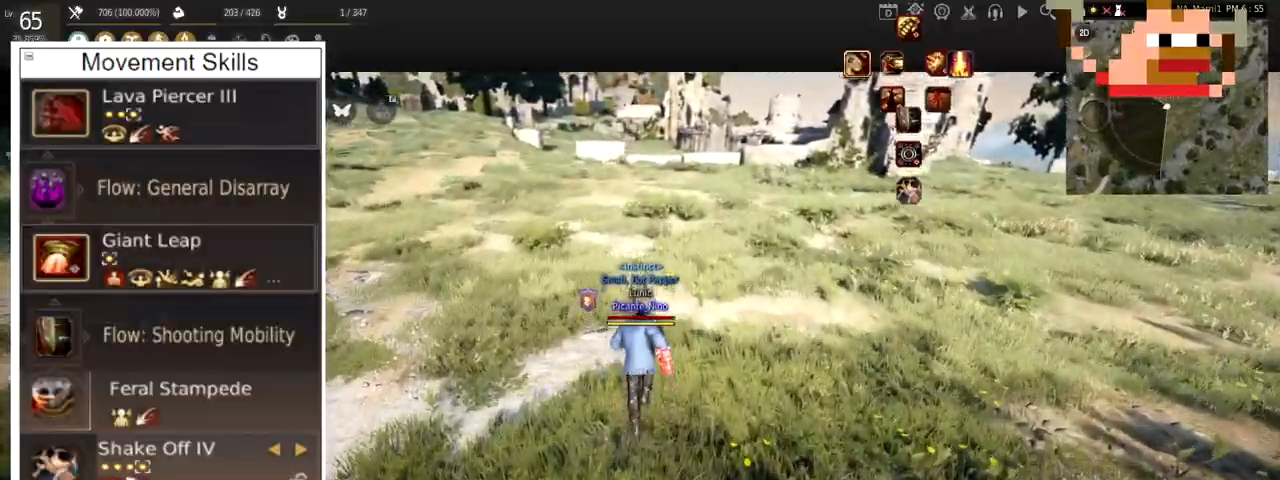
{"keys": ["w"], "mouse": [], "events": []}
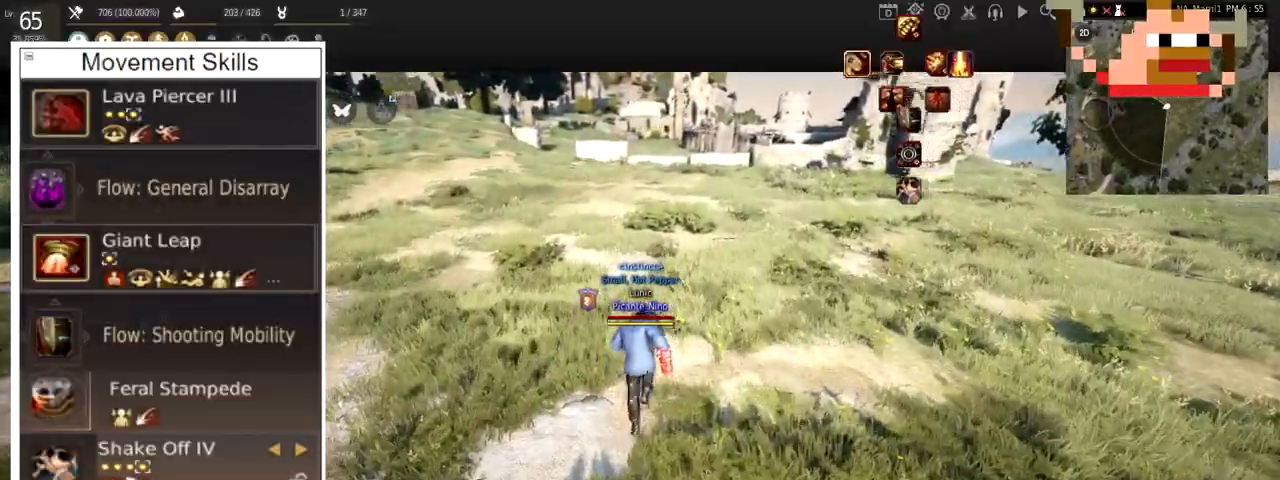
{"keys": [], "mouse": [], "events": [[451, "w", "up"]]}
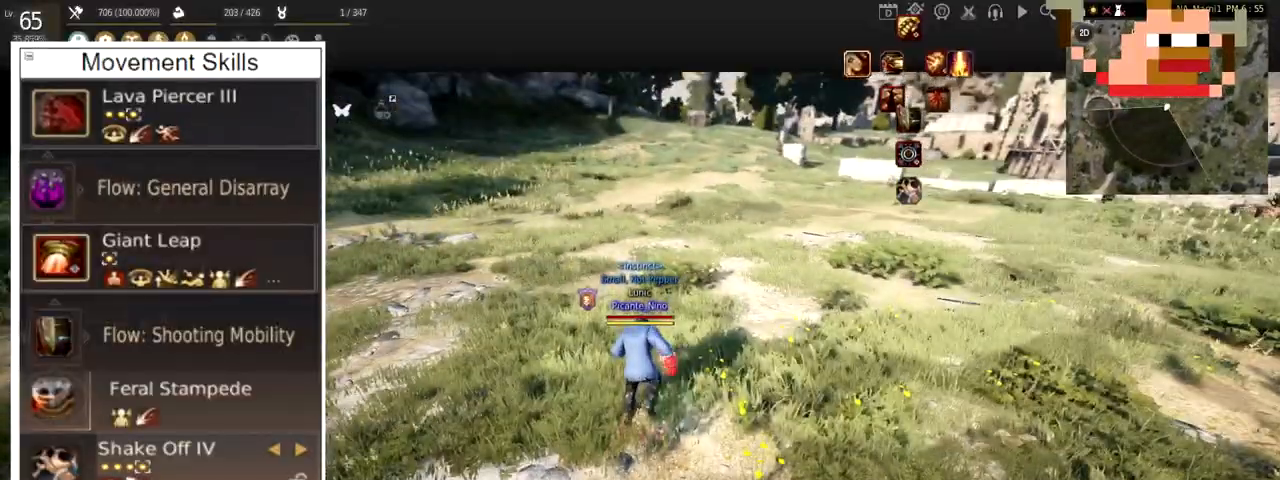
{"keys": [], "mouse": ["left"], "events": [[16, "mouse_left", "down"]]}
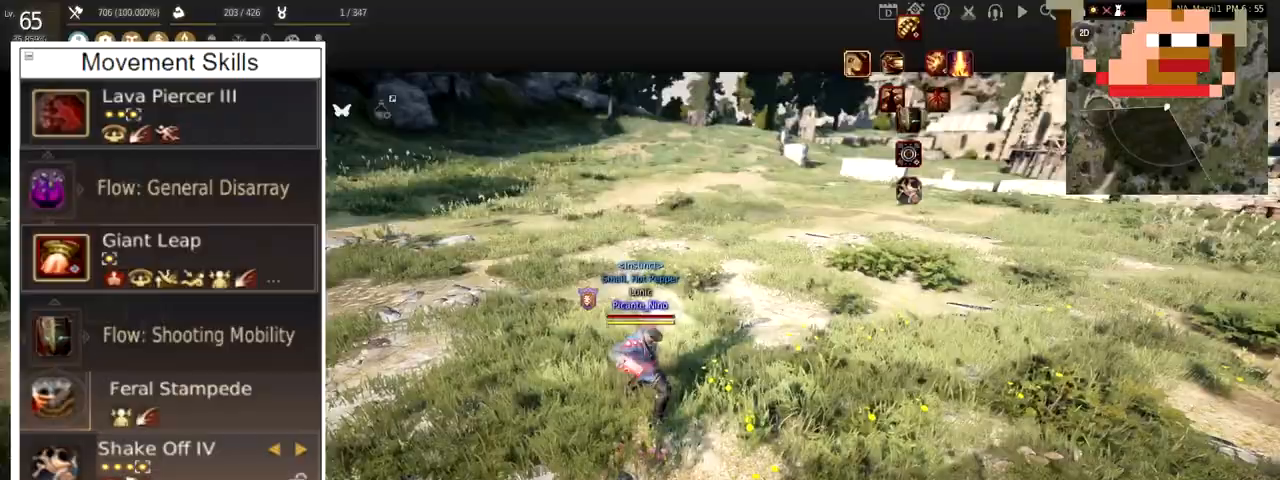
{"keys": [], "mouse": [], "events": [[234, "mouse_left", "up"]]}
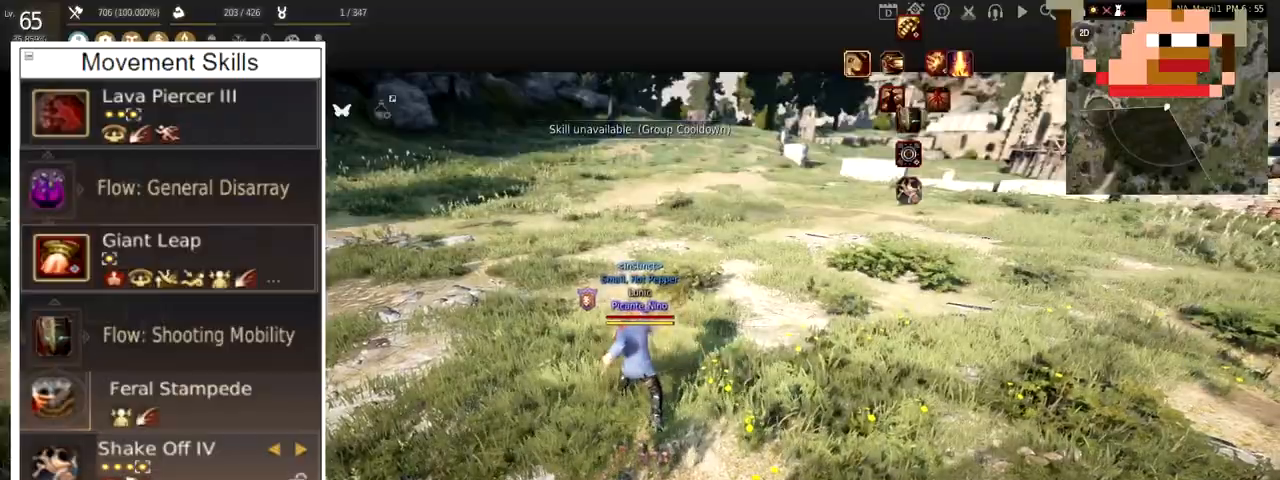
{"keys": ["w"], "mouse": [], "events": [[500, "w", "down"]]}